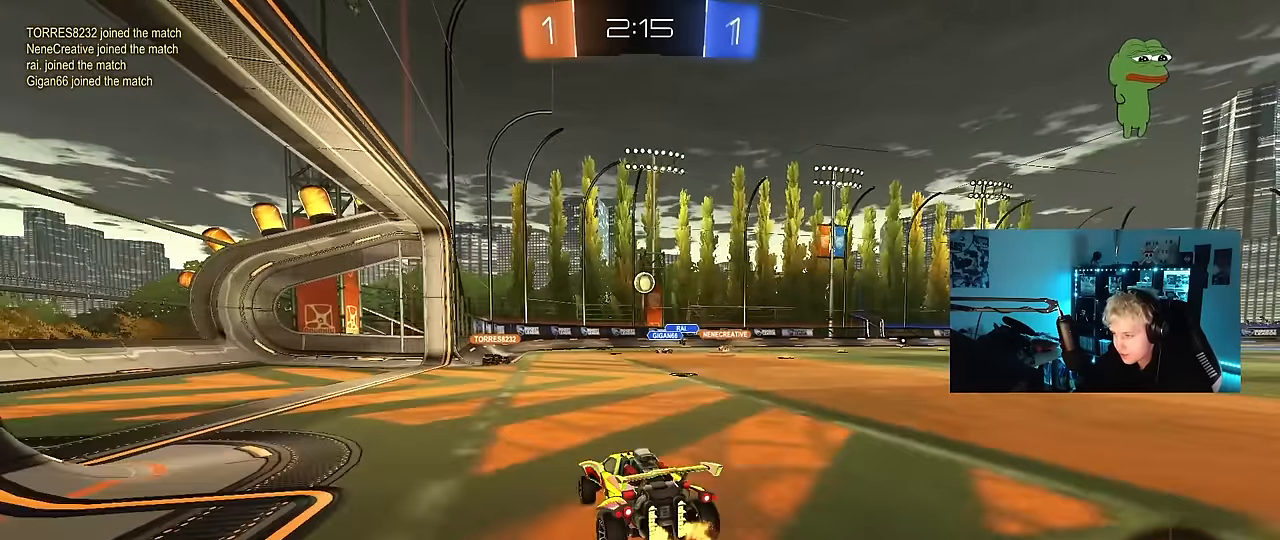
Gameplay with keyboard and mouse; each line is a JSON object with the keys and mouse buttons held at the frame after it. "events" lists presses ("down") and releases ("up") of "1", "2", "3", "4", "5", "a", "alt", "c", "caps_lock", "ctrl", "d", "e", "f", "g", "q", "r", "s", "shift", "space", "t", "tab", "v", "w", "x", "z", "mouse_left", "mouse_wheel" and "mouse_right" between this image and that frame as [ms after this image, input, new state], when the widget could be followed in between. "mouse_left", "mouse_wheel", "mouse_right" = the "left", "wheel", "right" buttons of the "mouse" list. No other keys are recorded. "wheel" means that the mouse wheel is clicked or scrolled. "mouse_move" is the direction in which the mouse moves at that frame (one of eight, or "still"), when it could be read.
{"keys": ["d"], "mouse": [], "mouse_move": "still", "events": [[150, "a", "down"], [150, "w", "up"], [283, "a", "up"], [383, "d", "down"]]}
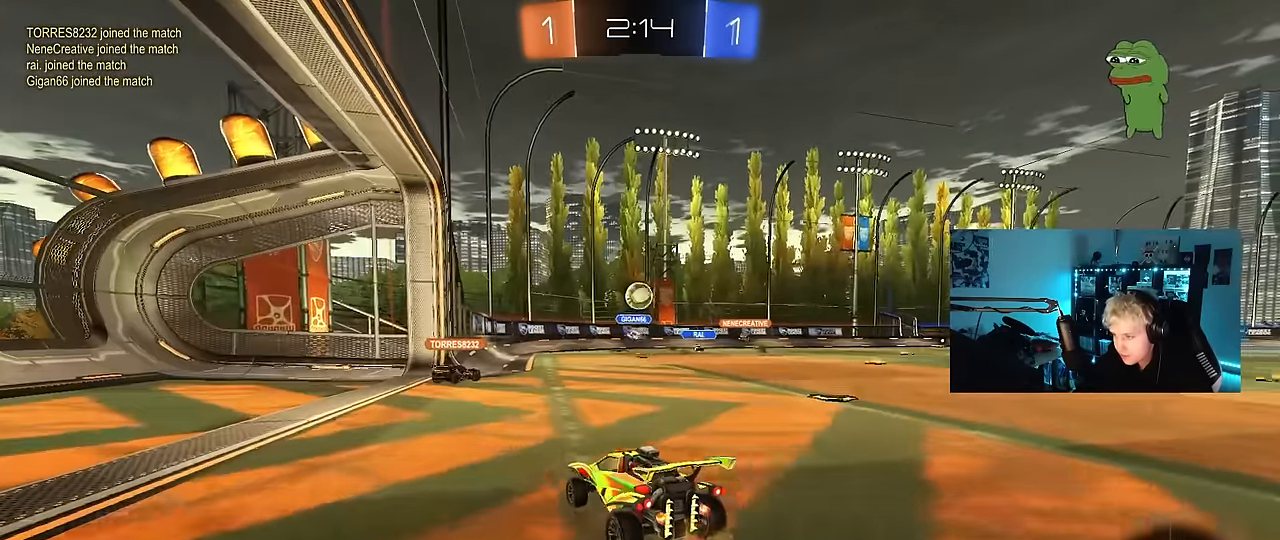
{"keys": ["d", "w"], "mouse": [], "mouse_move": "still", "events": [[33, "d", "up"], [67, "a", "down"], [67, "s", "down"], [167, "a", "up"], [167, "d", "down"], [217, "s", "up"], [400, "shift", "down"], [400, "w", "down"], [450, "shift", "up"]]}
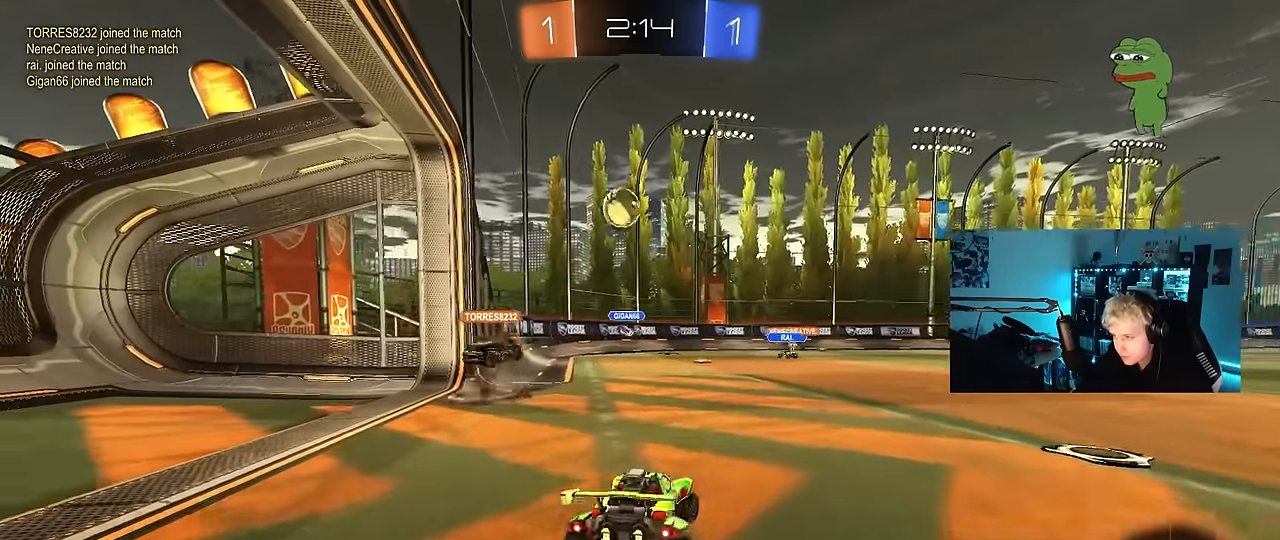
{"keys": ["d", "w"], "mouse": [], "mouse_move": "still", "events": []}
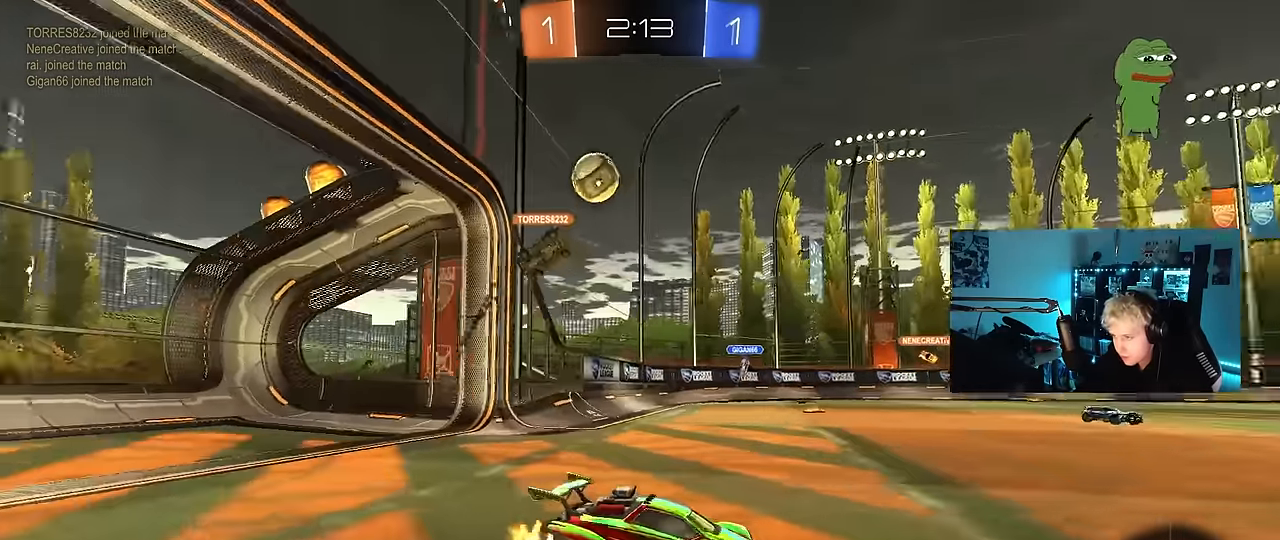
{"keys": ["d", "w"], "mouse": [], "mouse_move": "still", "events": [[100, "d", "up"], [383, "d", "down"]]}
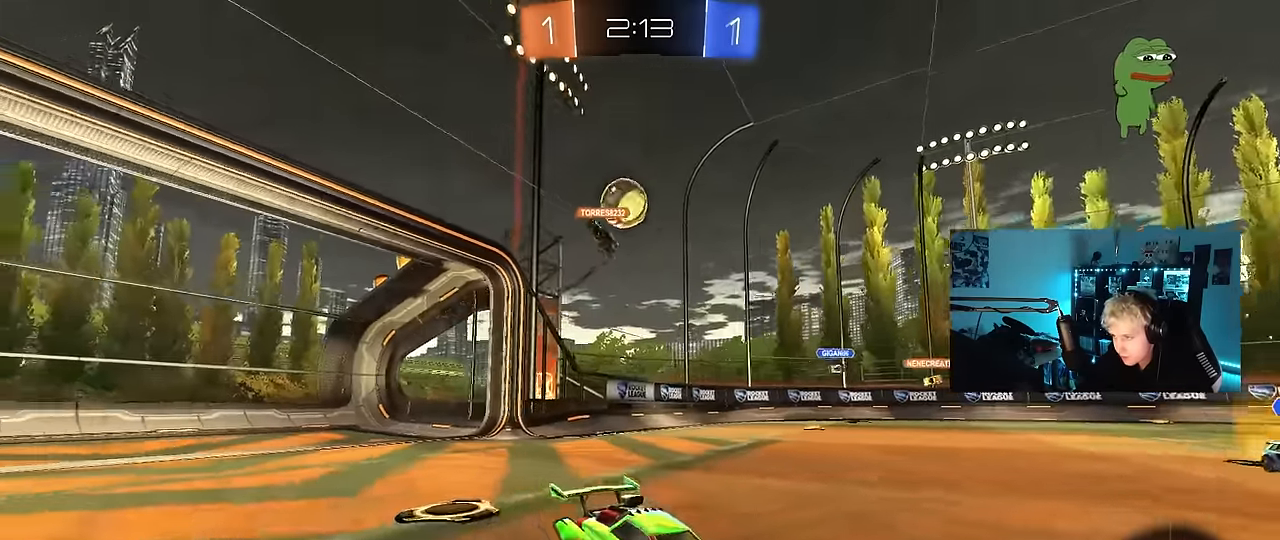
{"keys": ["d", "w"], "mouse": [], "mouse_move": "still", "events": [[67, "d", "up"], [167, "d", "down"]]}
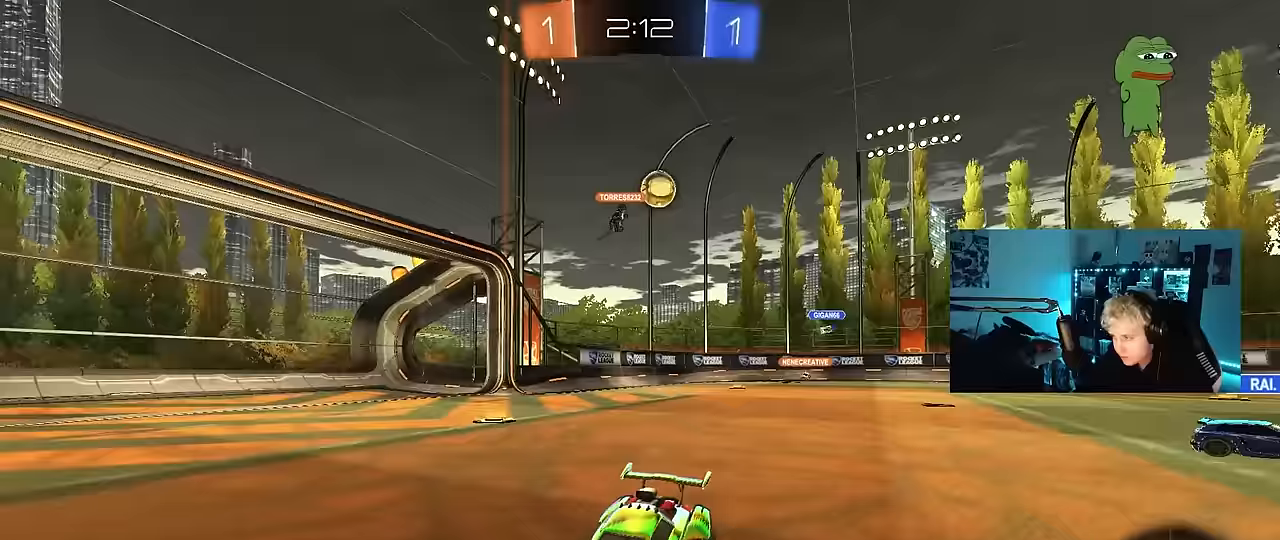
{"keys": ["a", "w"], "mouse": [], "mouse_move": "still", "events": [[33, "a", "down"], [33, "d", "up"], [83, "shift", "down"], [283, "shift", "up"]]}
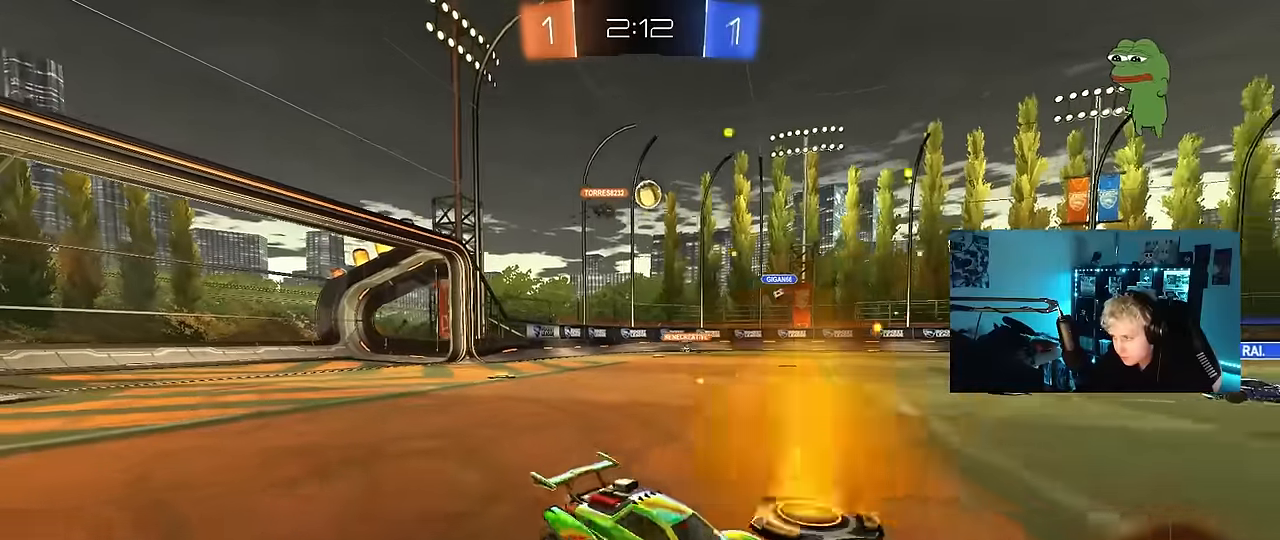
{"keys": ["a", "w"], "mouse": [], "mouse_move": "still", "events": [[50, "shift", "down"], [100, "shift", "up"]]}
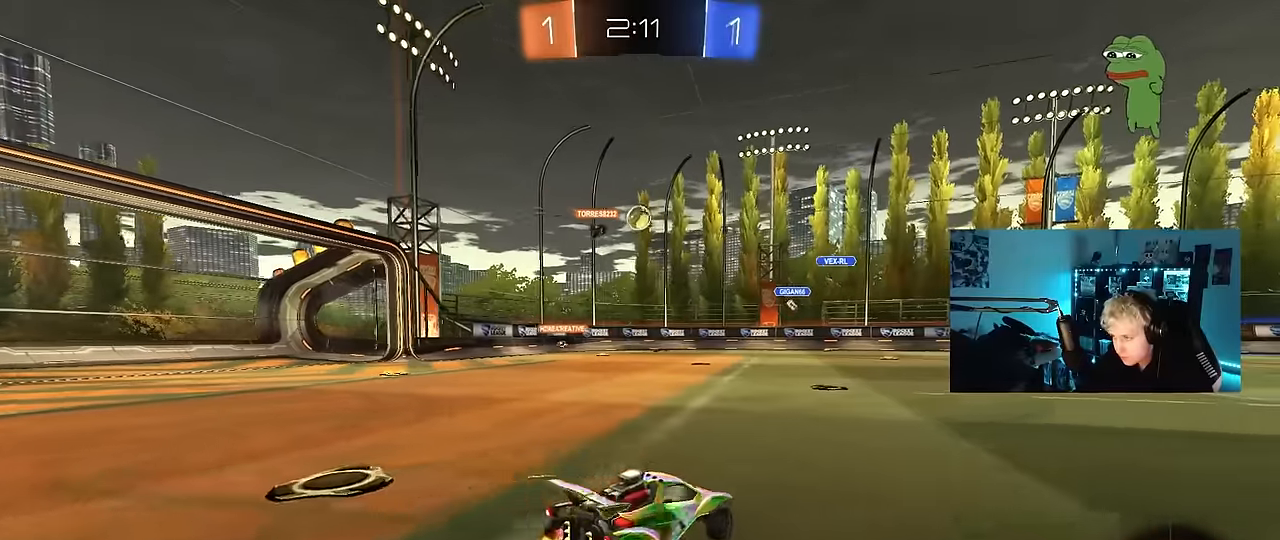
{"keys": ["w"], "mouse": [], "mouse_move": "still", "events": [[67, "a", "up"]]}
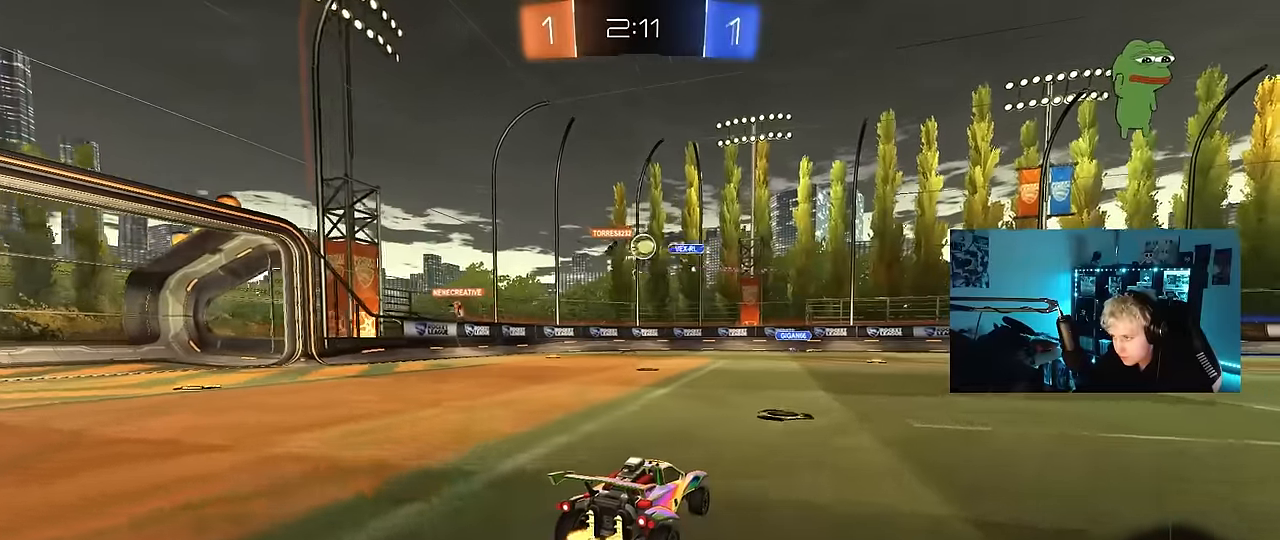
{"keys": ["d", "w"], "mouse": [], "mouse_move": "still", "events": [[133, "a", "down"], [467, "a", "up"], [467, "d", "down"]]}
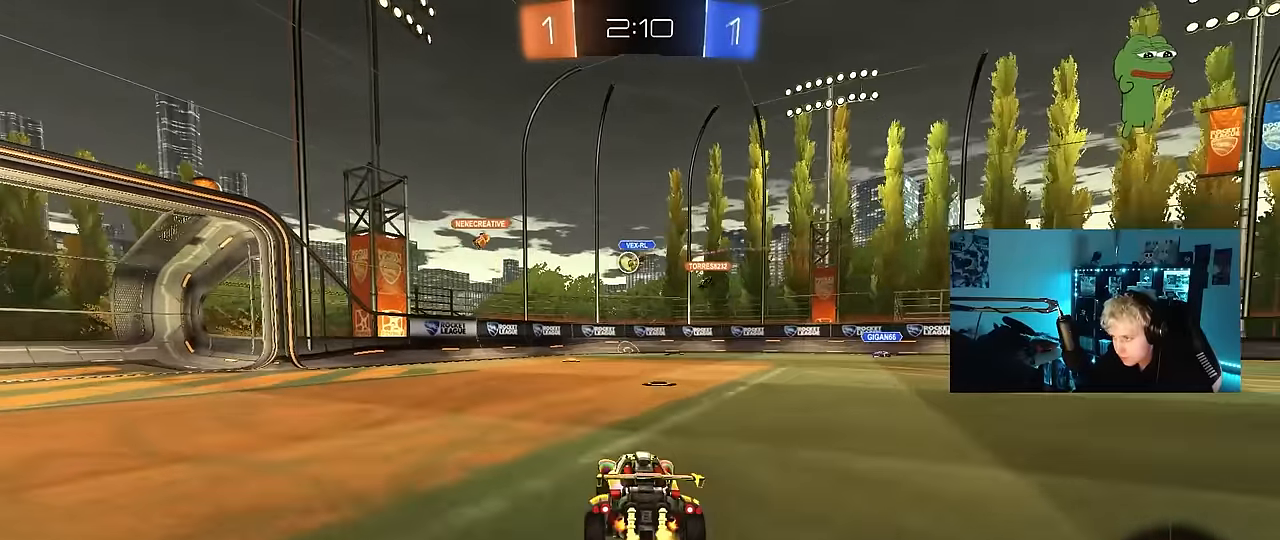
{"keys": ["a", "s", "shift"], "mouse": ["left", "right"], "mouse_move": "down-left", "events": [[67, "mouse_left", "down"], [150, "d", "up"], [250, "d", "down"], [250, "mouse_left", "up"], [333, "d", "up"], [333, "mouse_left", "down"], [333, "mouse_right", "down"], [333, "w", "up"], [433, "a", "down"], [433, "s", "down"], [483, "shift", "down"]]}
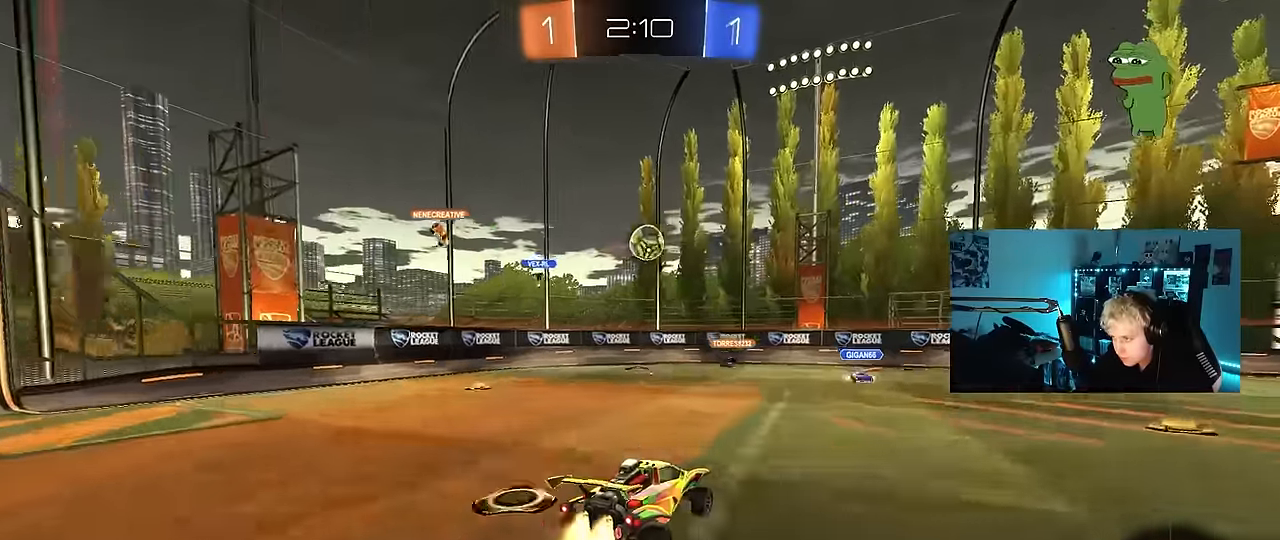
{"keys": ["d", "w"], "mouse": ["left"], "mouse_move": "still", "events": [[33, "a", "up"], [33, "s", "up"], [33, "shift", "up"], [67, "mouse_right", "up"], [117, "mouse_right", "down"], [217, "mouse_right", "up"], [217, "w", "down"], [317, "a", "down"], [350, "a", "up"], [350, "w", "up"], [500, "d", "down"], [500, "w", "down"]]}
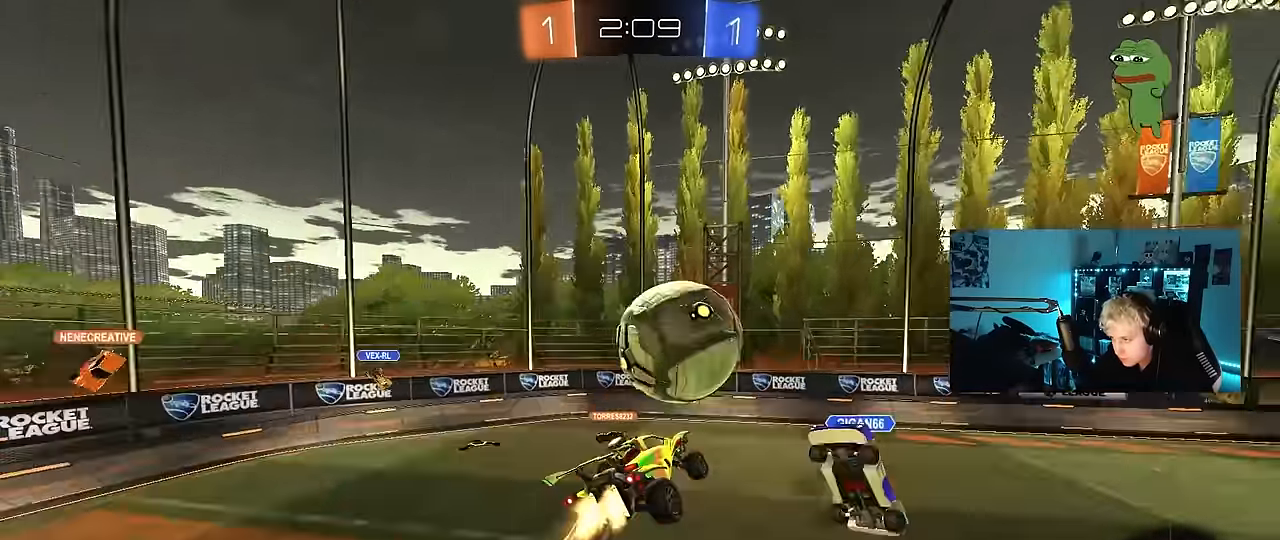
{"keys": ["a"], "mouse": [], "mouse_move": "still", "events": [[50, "d", "up"], [133, "d", "down"], [133, "shift", "down"], [184, "w", "up"], [317, "mouse_left", "up"], [367, "d", "up"], [367, "shift", "up"], [417, "a", "down"]]}
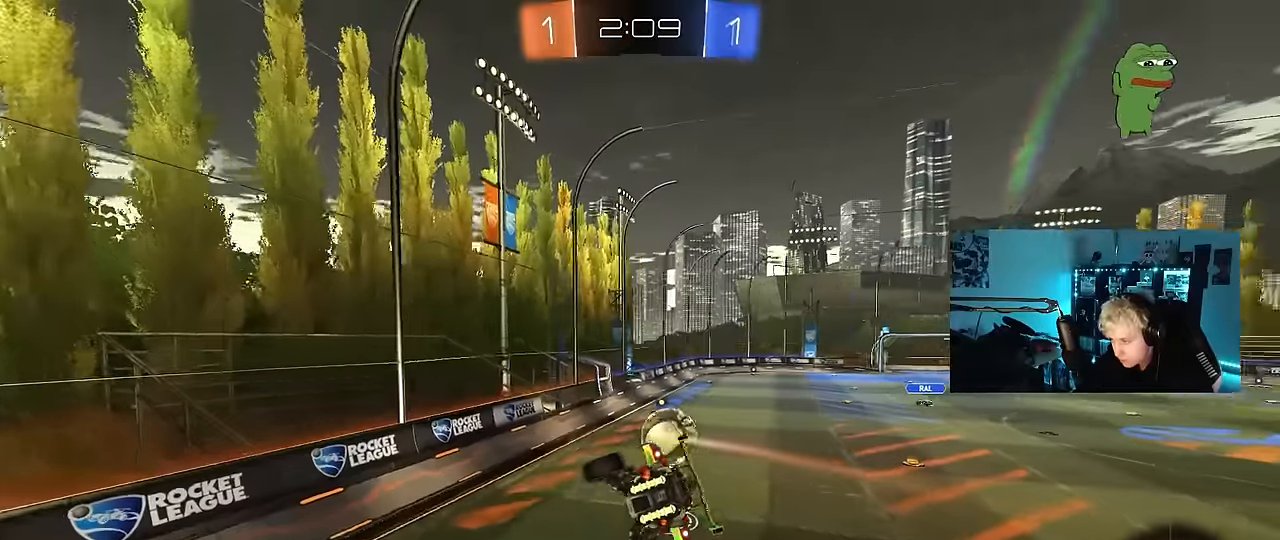
{"keys": ["d"], "mouse": [], "mouse_move": "still", "events": [[50, "s", "down"], [200, "a", "up"], [200, "s", "up"], [284, "d", "down"]]}
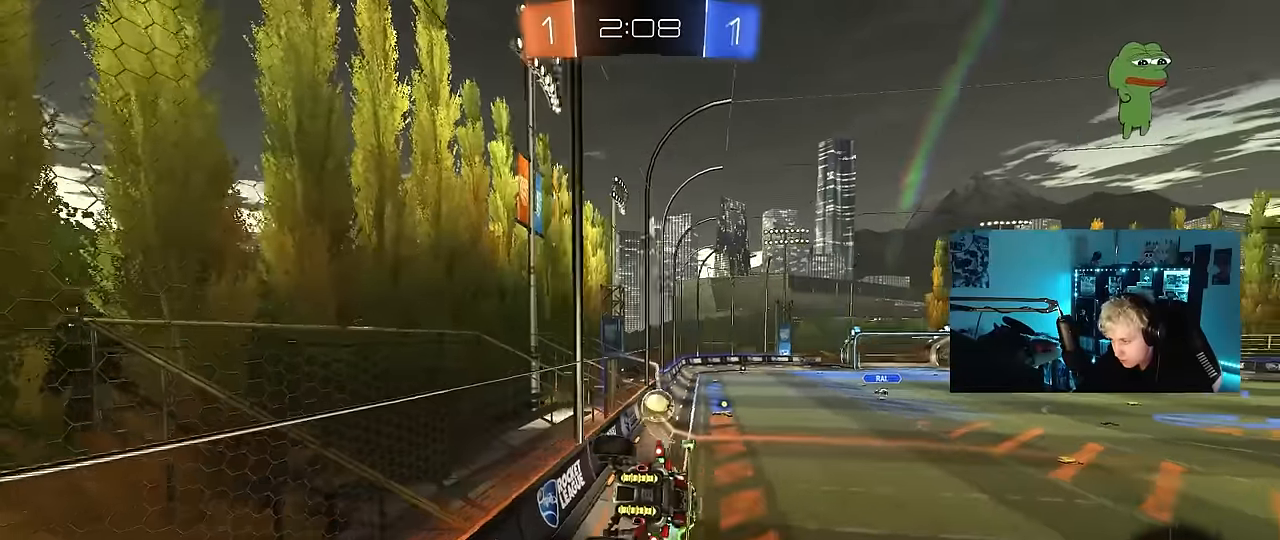
{"keys": ["a", "s", "shift"], "mouse": ["left", "right"], "mouse_move": "still", "events": [[34, "d", "up"], [34, "w", "down"], [267, "a", "down"], [267, "mouse_left", "down"], [317, "mouse_right", "down"], [400, "w", "up"], [450, "s", "down"], [450, "shift", "down"]]}
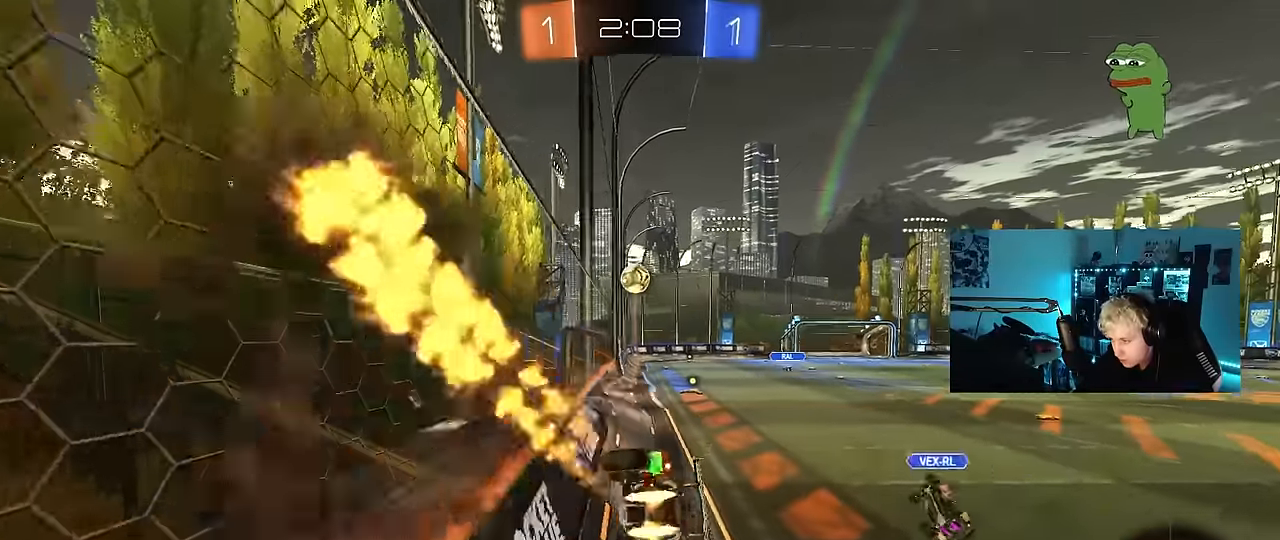
{"keys": ["d", "w"], "mouse": [], "mouse_move": "still", "events": [[67, "mouse_right", "up"], [84, "mouse_left", "up"], [134, "s", "up"], [184, "a", "up"], [184, "shift", "up"], [284, "w", "down"], [317, "mouse_right", "down"], [417, "d", "down"], [467, "mouse_right", "up"]]}
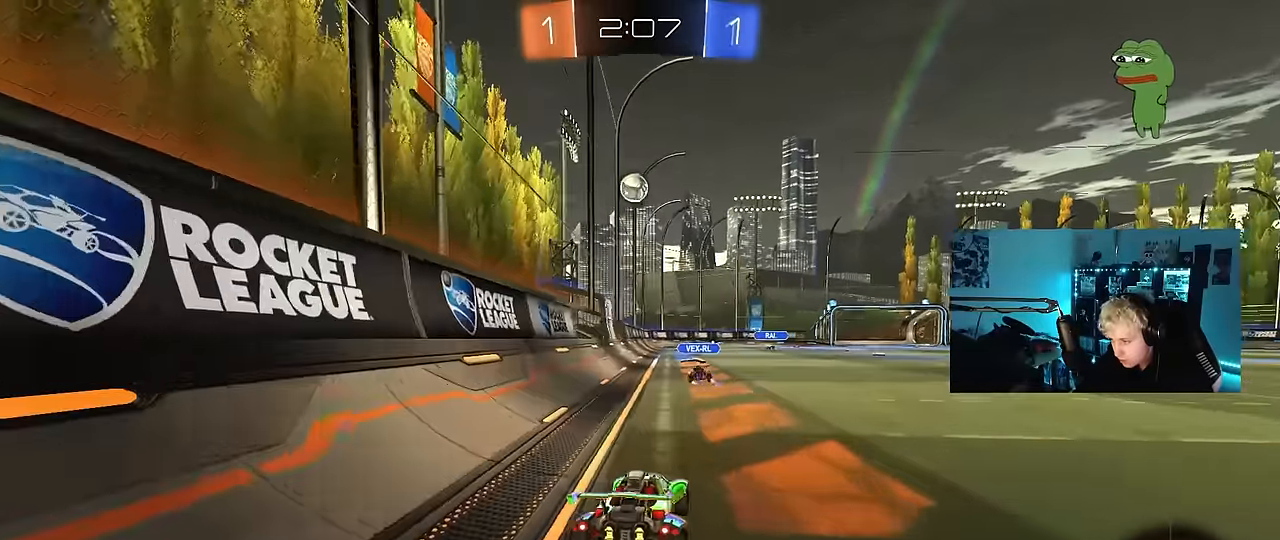
{"keys": ["a", "s", "shift"], "mouse": [], "mouse_move": "up-right", "events": [[67, "d", "up"], [100, "mouse_left", "down"], [100, "mouse_right", "down"], [150, "a", "down"], [150, "shift", "down"], [200, "mouse_right", "up"], [250, "mouse_right", "down"], [300, "s", "down"], [300, "w", "up"], [384, "mouse_left", "up"], [434, "mouse_right", "up"]]}
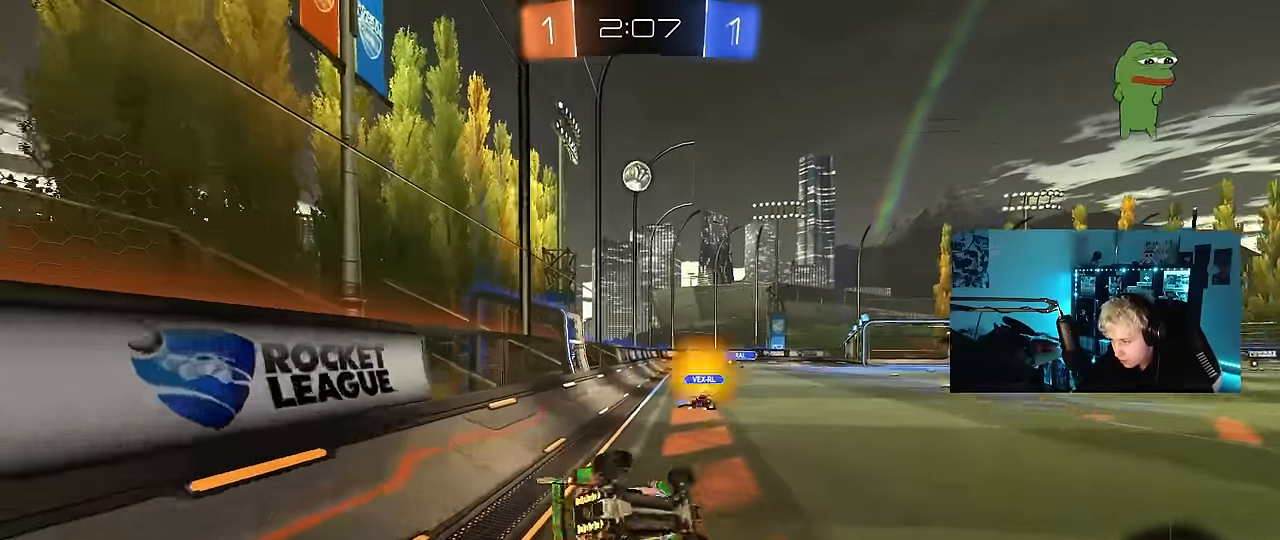
{"keys": ["a"], "mouse": [], "mouse_move": "still", "events": [[217, "s", "up"], [300, "s", "down"], [500, "s", "up"], [500, "shift", "up"]]}
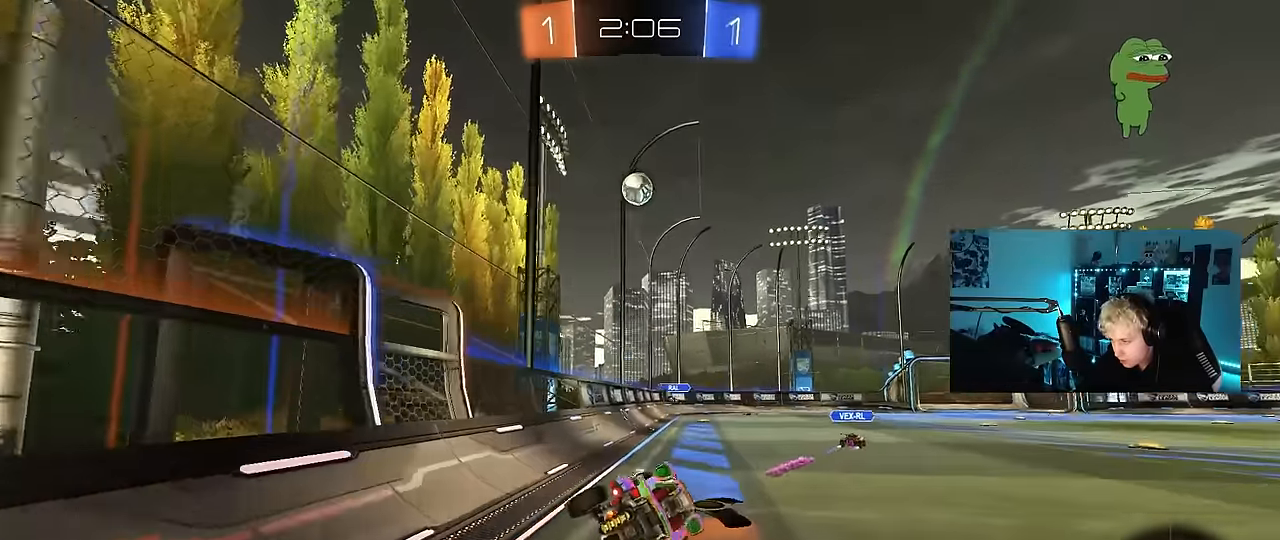
{"keys": ["d", "w"], "mouse": [], "mouse_move": "still", "events": [[84, "a", "up"], [184, "d", "down"], [284, "w", "down"]]}
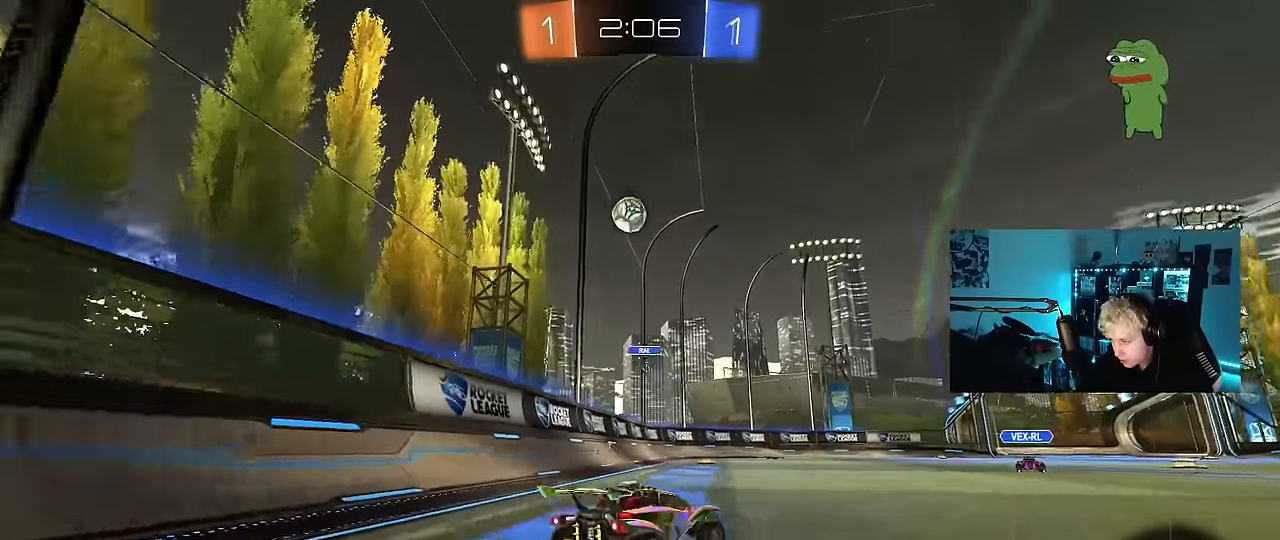
{"keys": ["d", "shift", "w"], "mouse": ["left"], "mouse_move": "still", "events": [[334, "d", "up"], [384, "mouse_left", "down"], [384, "mouse_right", "down"], [434, "d", "down"], [434, "shift", "down"], [484, "mouse_right", "up"]]}
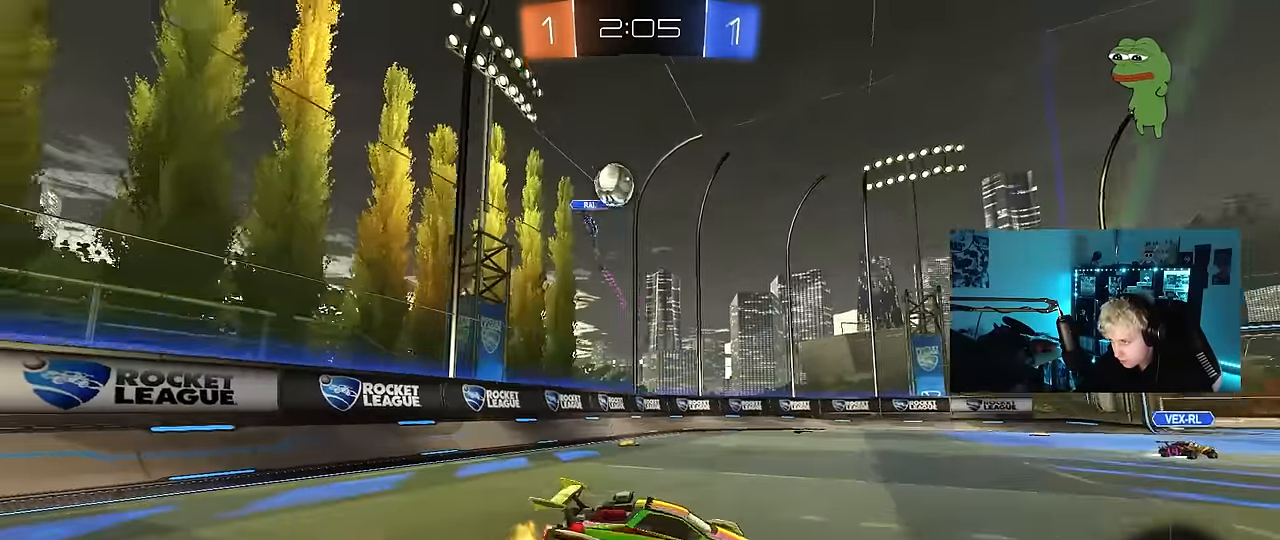
{"keys": ["d", "shift"], "mouse": ["left"], "mouse_move": "still", "events": [[34, "mouse_right", "down"], [67, "s", "down"], [67, "w", "up"], [167, "space", "down"], [217, "mouse_right", "up"], [267, "mouse_left", "up"], [350, "space", "up"], [400, "mouse_left", "down"], [450, "s", "up"]]}
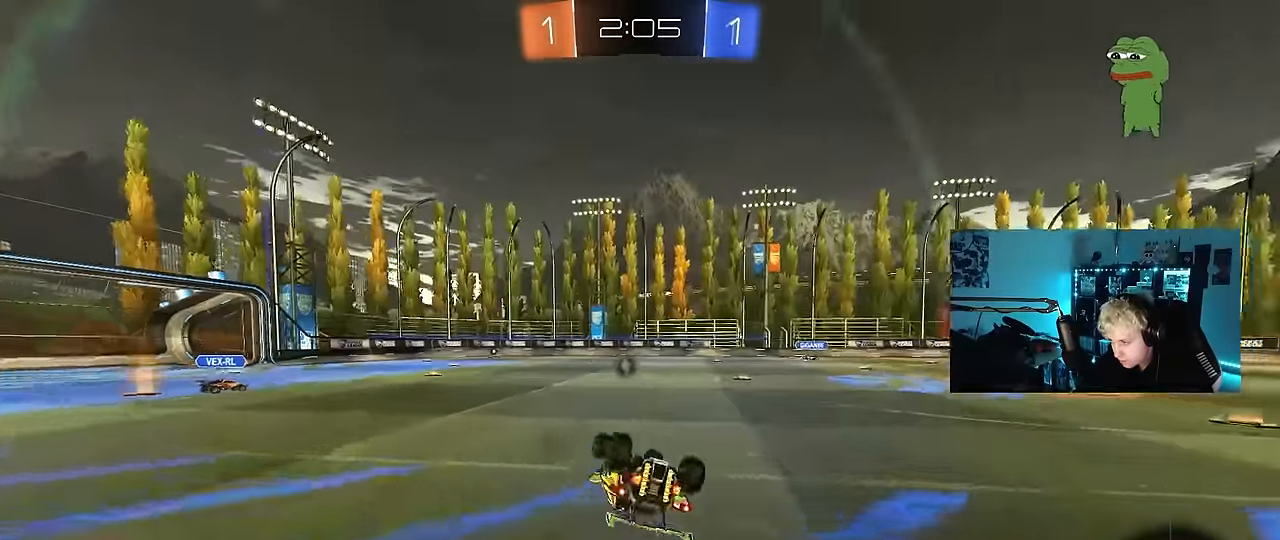
{"keys": [], "mouse": [], "mouse_move": "still", "events": [[84, "s", "down"], [184, "mouse_left", "up"], [284, "s", "up"], [334, "shift", "up"], [367, "d", "up"]]}
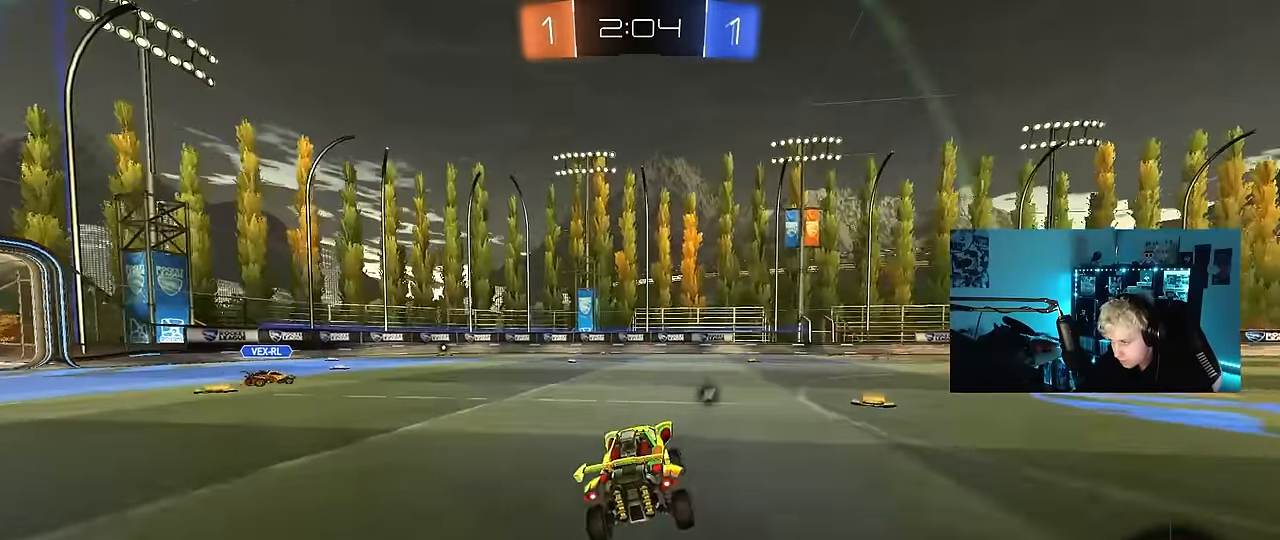
{"keys": ["d", "s", "shift"], "mouse": ["right"], "mouse_move": "down-left", "events": [[17, "w", "down"], [100, "d", "down"], [250, "d", "up"], [250, "mouse_right", "down"], [334, "mouse_right", "up"], [334, "shift", "down"], [384, "d", "down"], [384, "mouse_right", "down"], [484, "s", "down"], [484, "w", "up"]]}
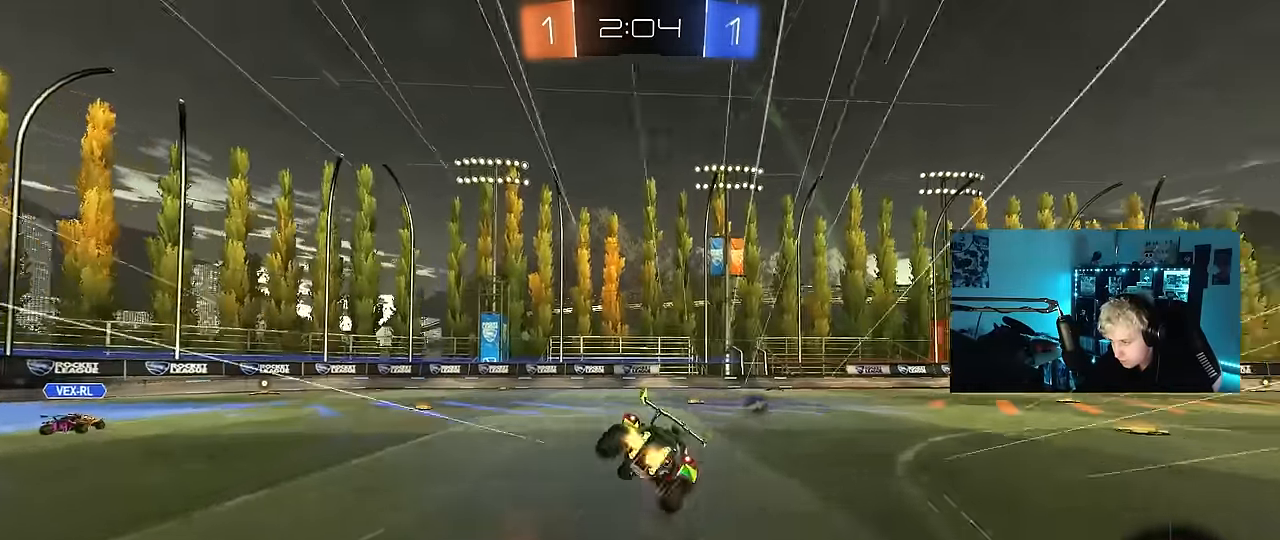
{"keys": ["d", "s", "shift", "space"], "mouse": [], "mouse_move": "still", "events": [[67, "mouse_right", "up"], [300, "s", "up"], [450, "s", "down"], [500, "space", "down"]]}
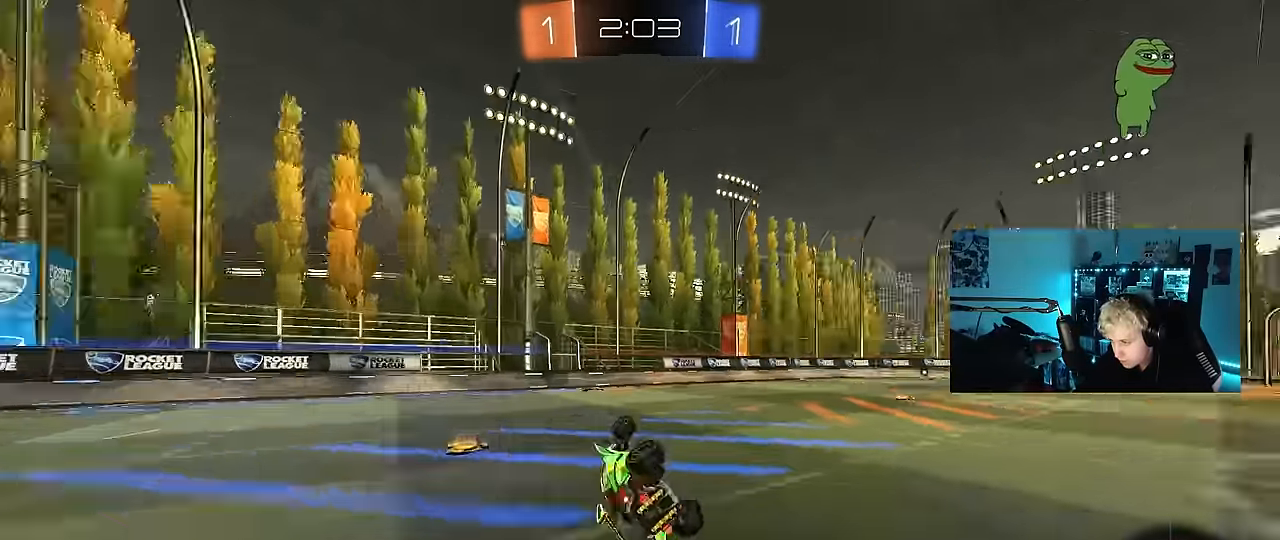
{"keys": [], "mouse": [], "mouse_move": "still", "events": [[234, "s", "up"], [234, "shift", "up"], [234, "space", "up"], [284, "d", "up"]]}
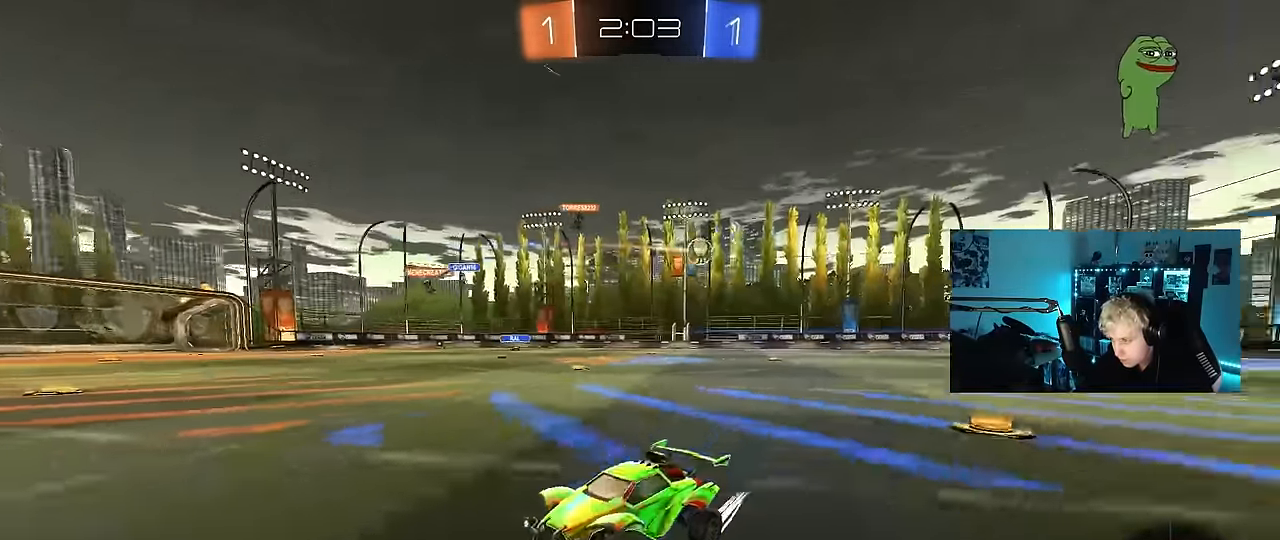
{"keys": ["d", "w"], "mouse": [], "mouse_move": "still", "events": [[17, "w", "down"], [150, "d", "down"]]}
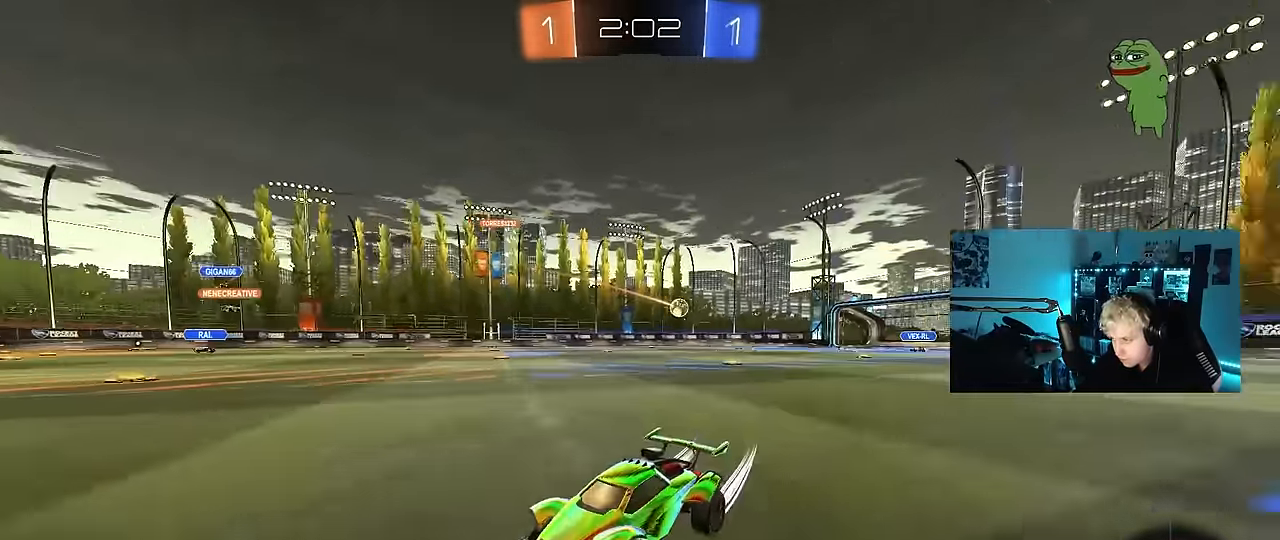
{"keys": ["d", "shift", "w"], "mouse": ["right"], "mouse_move": "still", "events": [[300, "d", "up"], [350, "mouse_right", "down"], [450, "d", "down"], [450, "mouse_right", "up"], [450, "shift", "down"], [500, "mouse_right", "down"]]}
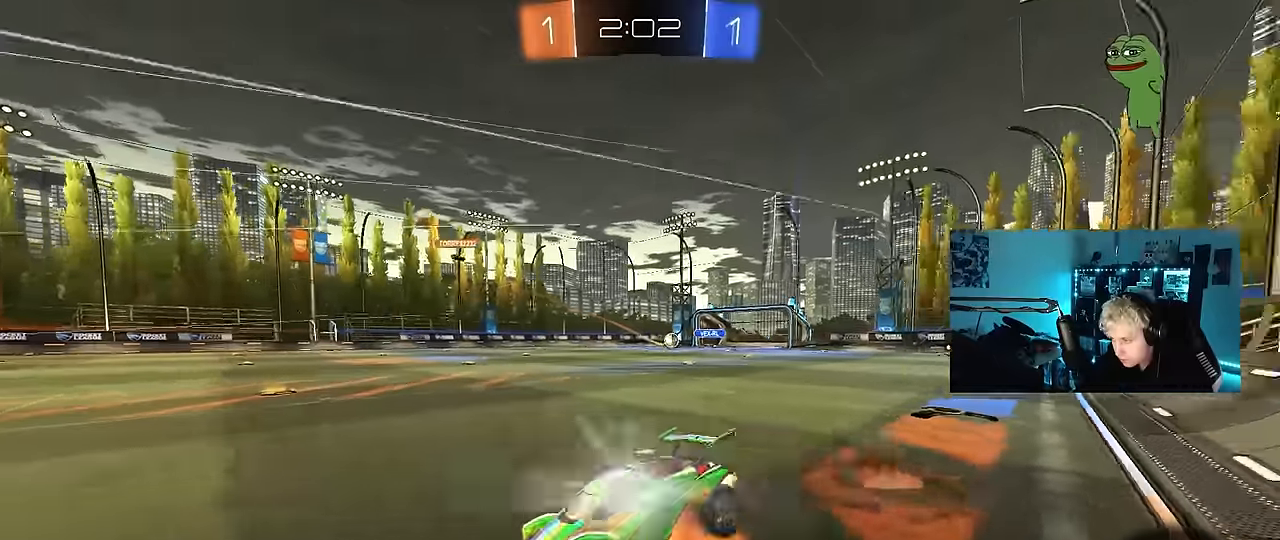
{"keys": ["d", "s", "shift"], "mouse": [], "mouse_move": "still", "events": [[50, "s", "down"], [50, "w", "up"], [134, "mouse_right", "up"], [234, "space", "down"], [367, "s", "up"], [417, "space", "up"], [467, "s", "down"]]}
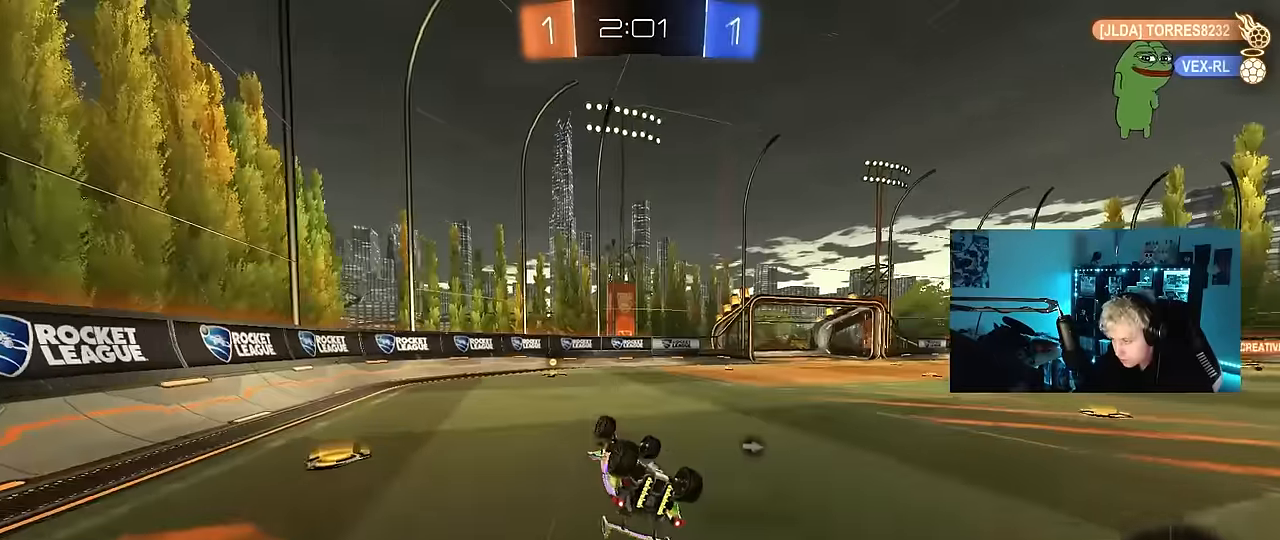
{"keys": [], "mouse": [], "mouse_move": "still", "events": [[150, "s", "up"], [200, "d", "up"], [200, "shift", "up"], [250, "a", "down"], [334, "a", "up"]]}
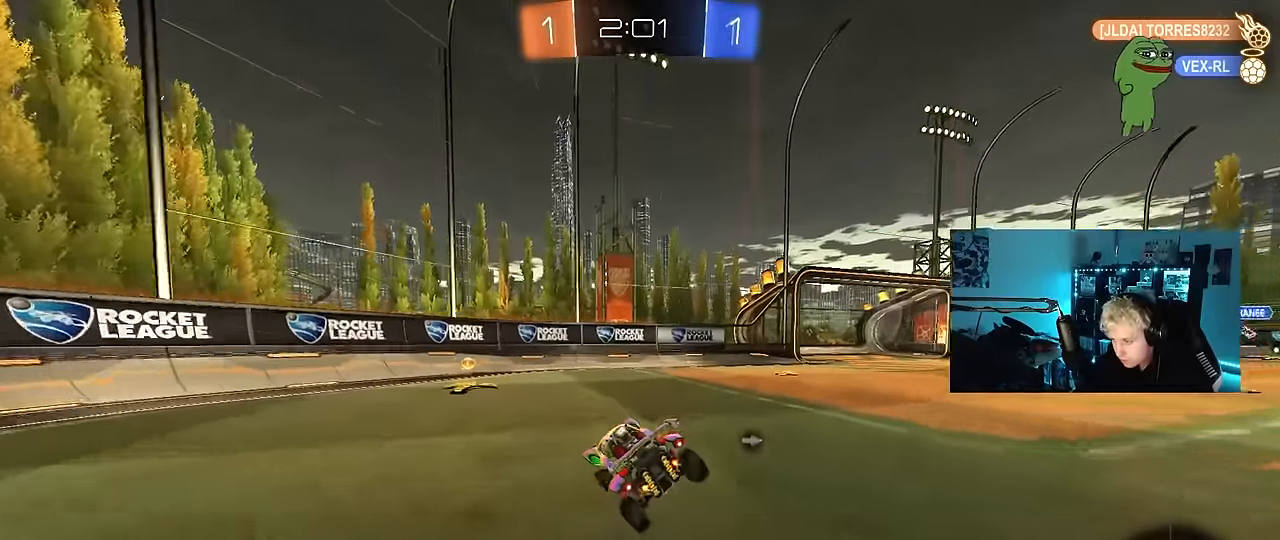
{"keys": ["d", "w"], "mouse": ["left"], "mouse_move": "still", "events": [[67, "mouse_left", "down"], [67, "w", "down"], [117, "a", "down"], [167, "space", "down"], [267, "a", "up"], [300, "d", "down"], [350, "shift", "down"], [350, "space", "up"], [450, "shift", "up"]]}
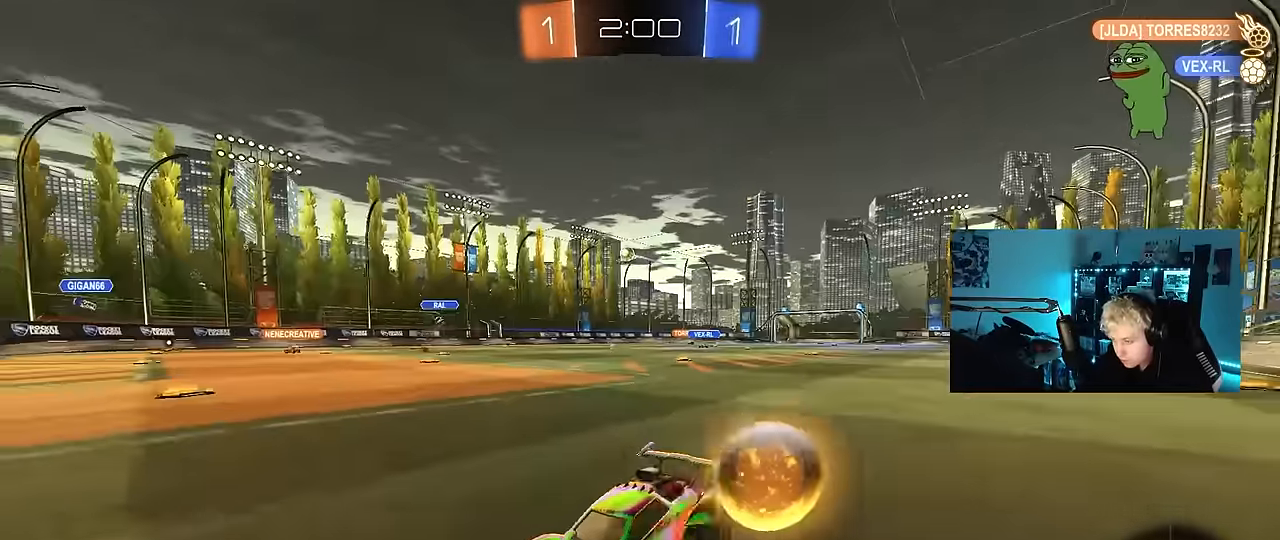
{"keys": ["w"], "mouse": ["left"], "mouse_move": "still", "events": [[367, "mouse_left", "up"], [417, "mouse_left", "down"], [467, "d", "up"]]}